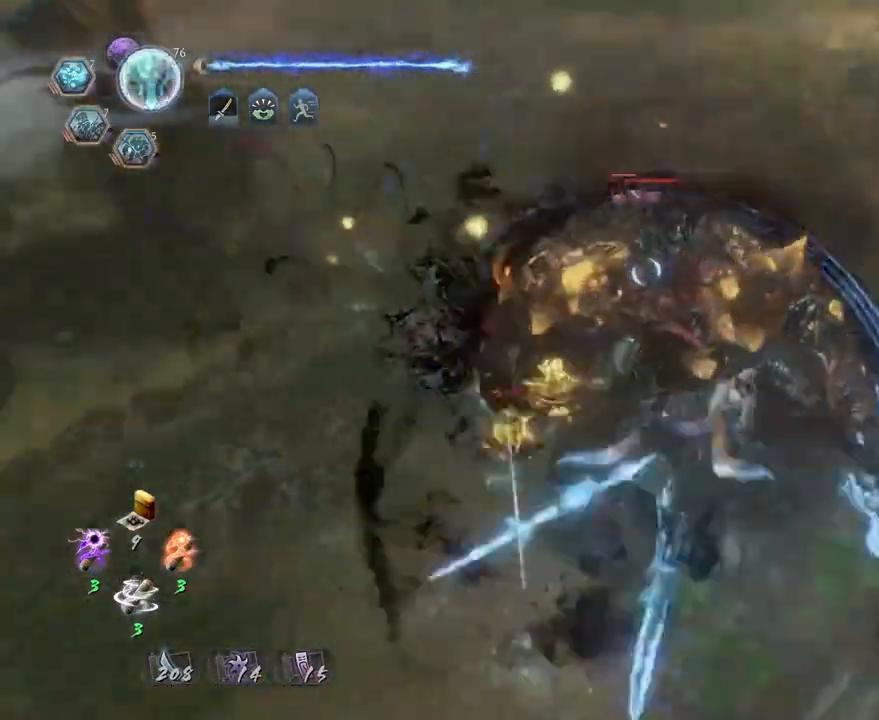
Gameplay with a controller (PlayStation layout); each line is a JSON object with the inputs held at the frame after it (dt_ms = milliseconds from this image to that frame). "events" lists button and stick changes between this image and that frame as [ms after this image, input, new state], when the widget could be followed in between.
{"dt_ms": 1000, "buttons": ["CROSS", "R2"], "left_stick": "center", "right_stick": "center"}
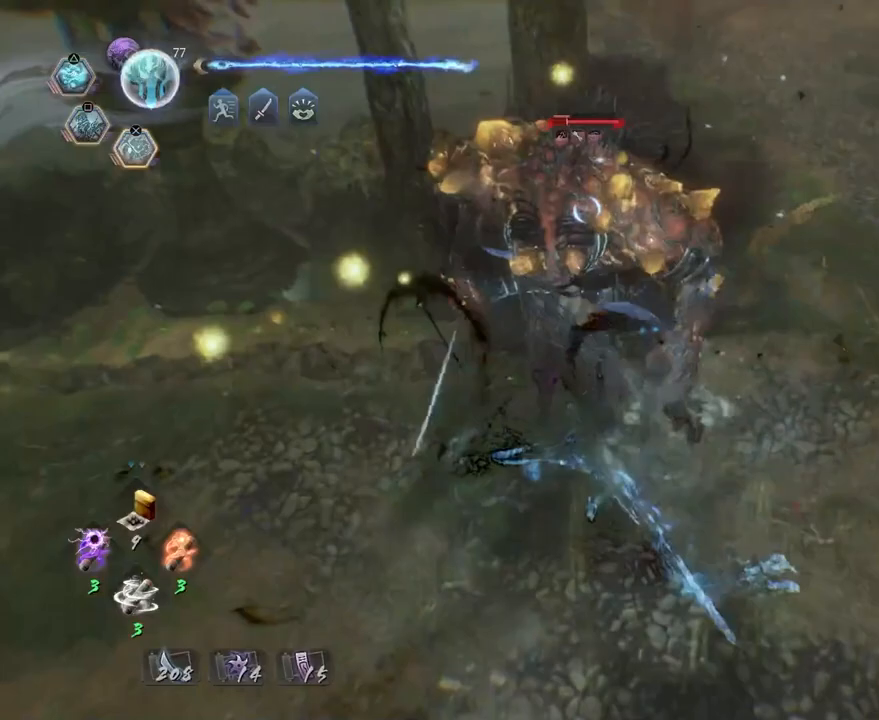
{"dt_ms": 500, "buttons": [], "left_stick": "center", "right_stick": "center", "events": [[33, "CROSS", "up"], [133, "CROSS", "down"], [250, "CROSS", "up"], [283, "R2", "up"]]}
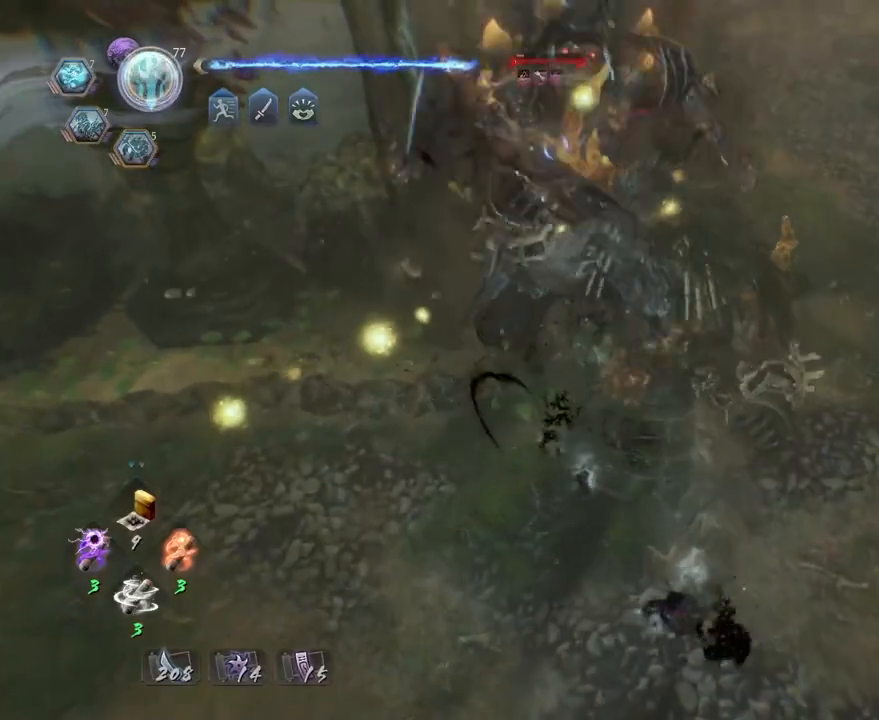
{"dt_ms": 500, "buttons": [], "left_stick": "right", "right_stick": "center", "events": [[267, "left_stick", "right"]]}
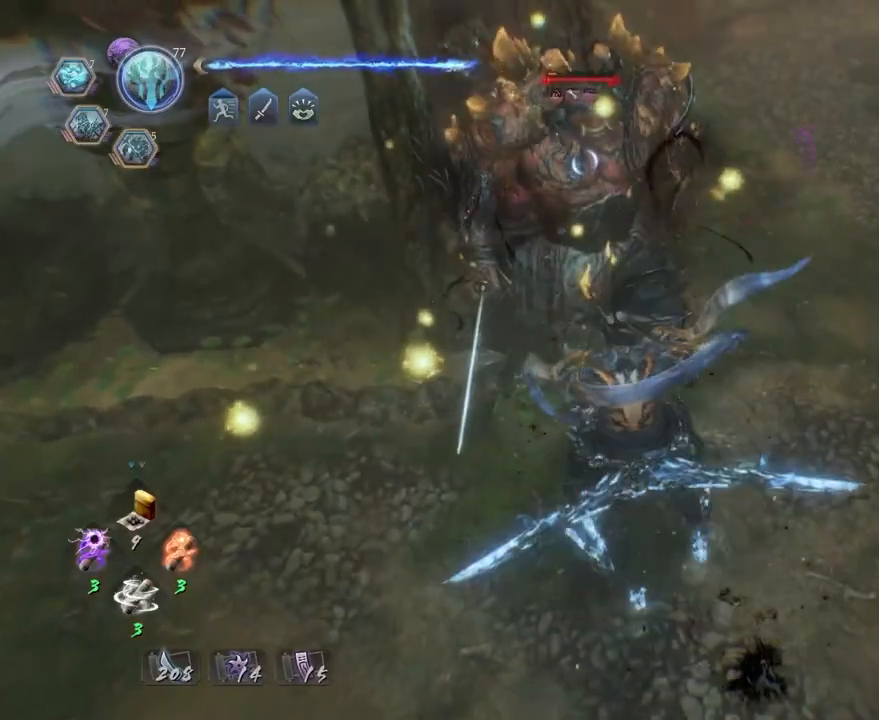
{"dt_ms": 500, "buttons": ["CROSS"], "left_stick": "down-right", "right_stick": "center", "events": [[117, "CROSS", "down"], [283, "left_stick", "down-right"], [300, "CROSS", "up"], [367, "CROSS", "down"]]}
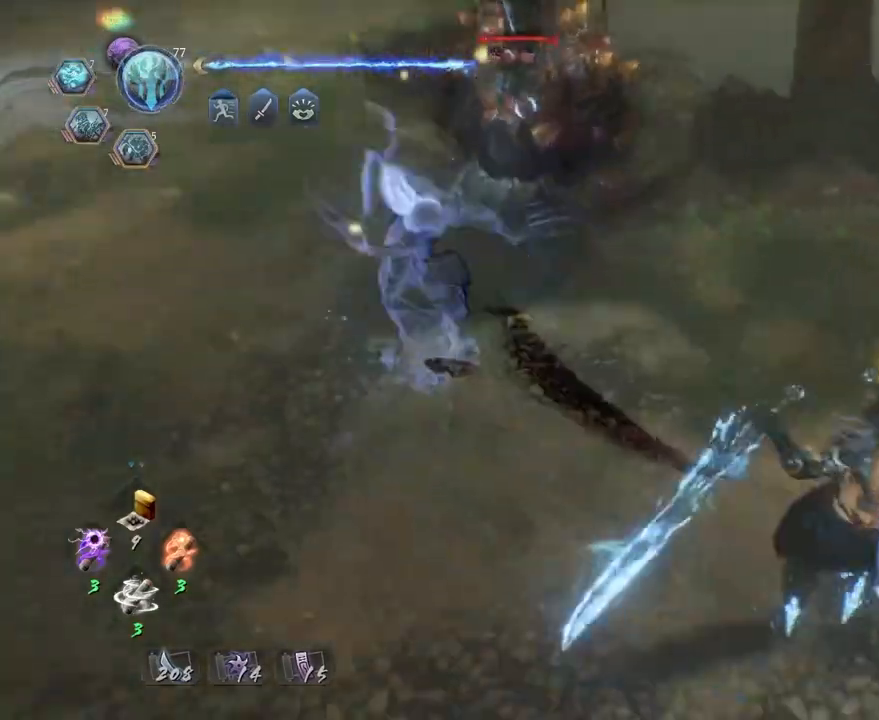
{"dt_ms": 500, "buttons": [], "left_stick": "center", "right_stick": "center", "events": [[33, "left_stick", "down"], [100, "R2", "down"], [117, "TRIANGLE", "down"], [183, "CROSS", "up"], [183, "left_stick", "center"], [250, "TRIANGLE", "up"], [317, "TRIANGLE", "down"], [417, "TRIANGLE", "up"], [467, "R2", "up"]]}
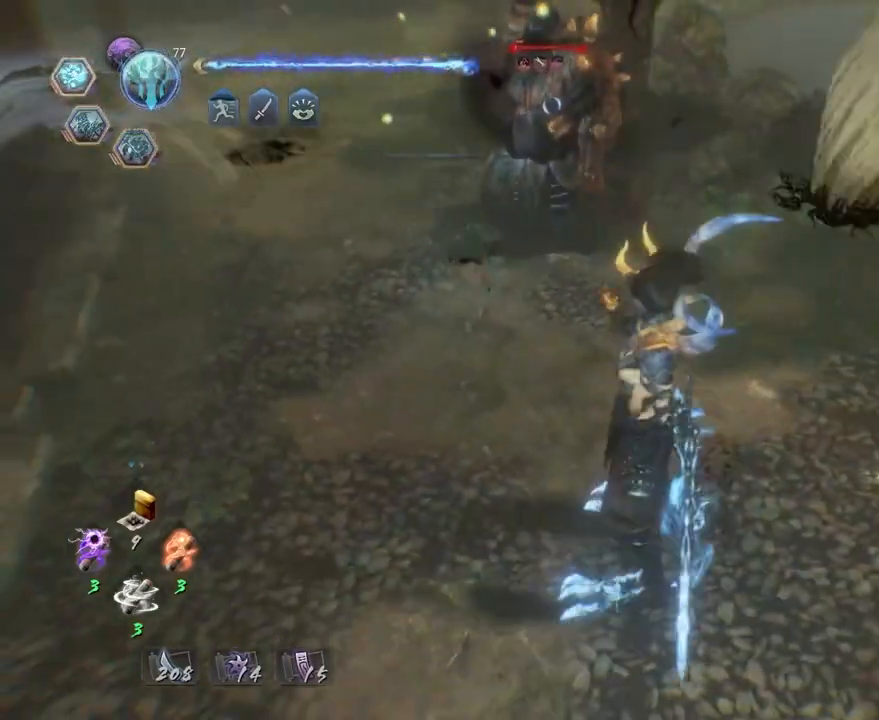
{"dt_ms": 500, "buttons": [], "left_stick": "center", "right_stick": "center", "events": []}